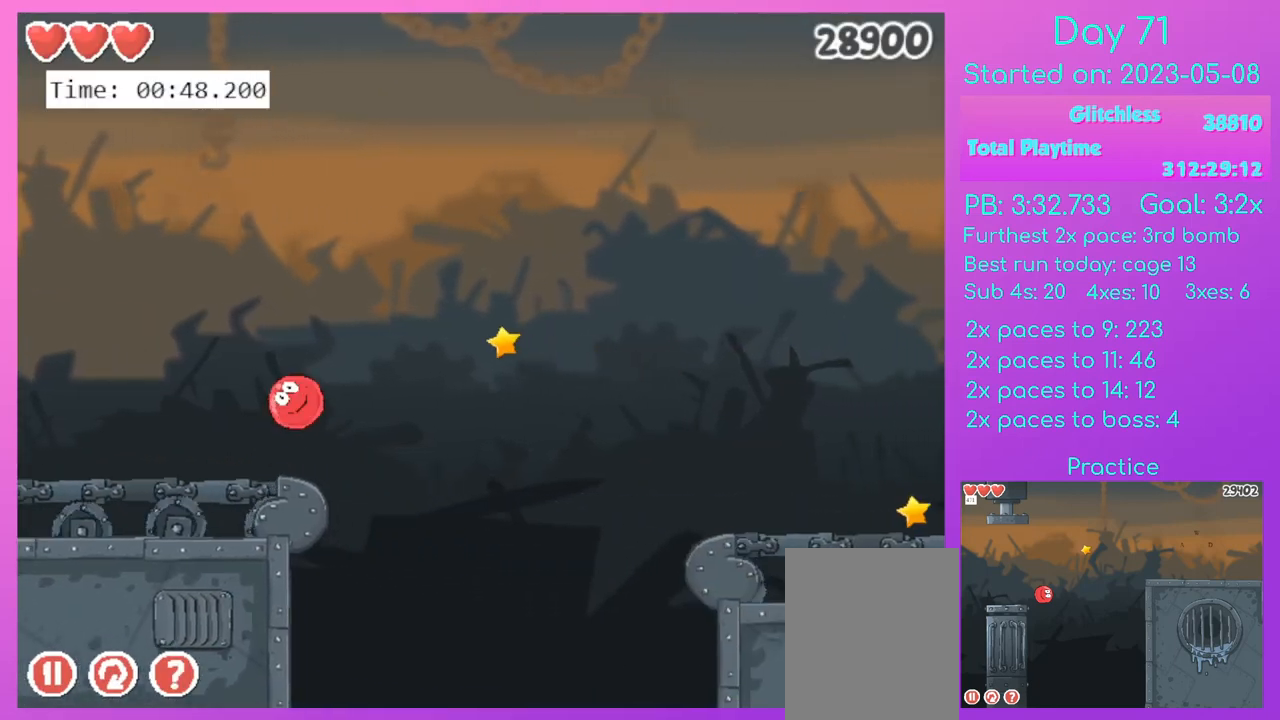
Gameplay with keyboard; each line is a JSON object with the keys held at the frame after it. "events" lists presses ("down") and releases ("up") of "a", "d", "down", "left", "r", "right", "up" and "w" between this image and that frame as [ms after this image, input, new state], when the widget could be followed in between. No other keys are recorded. Mouse input is not recorded.
{"keys": ["right"], "events": [[333, "up", "up"]]}
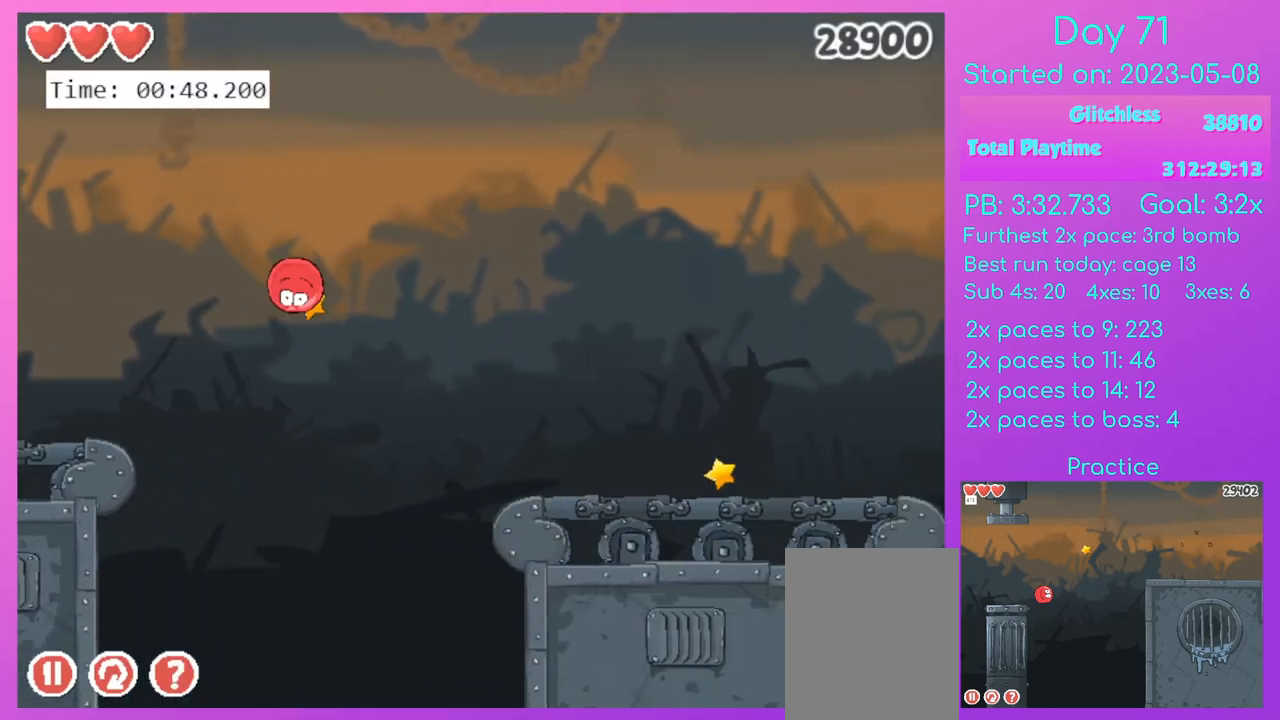
{"keys": ["right"], "events": []}
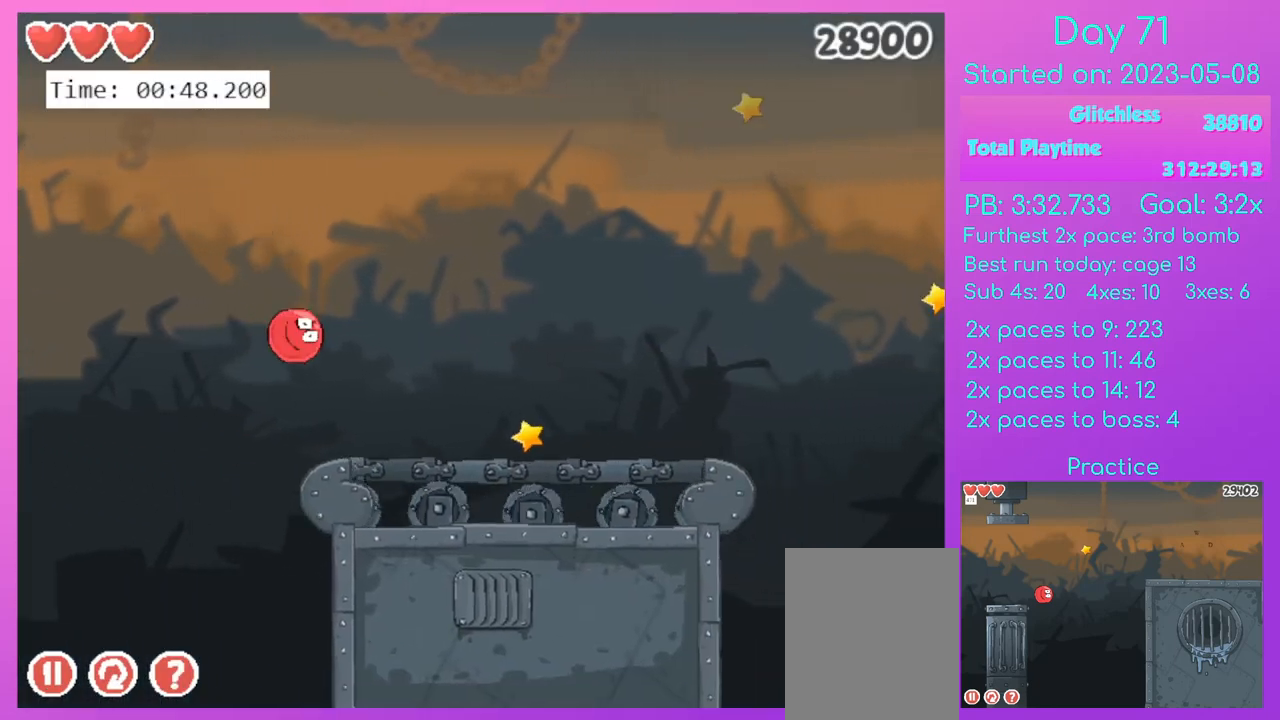
{"keys": ["right"], "events": []}
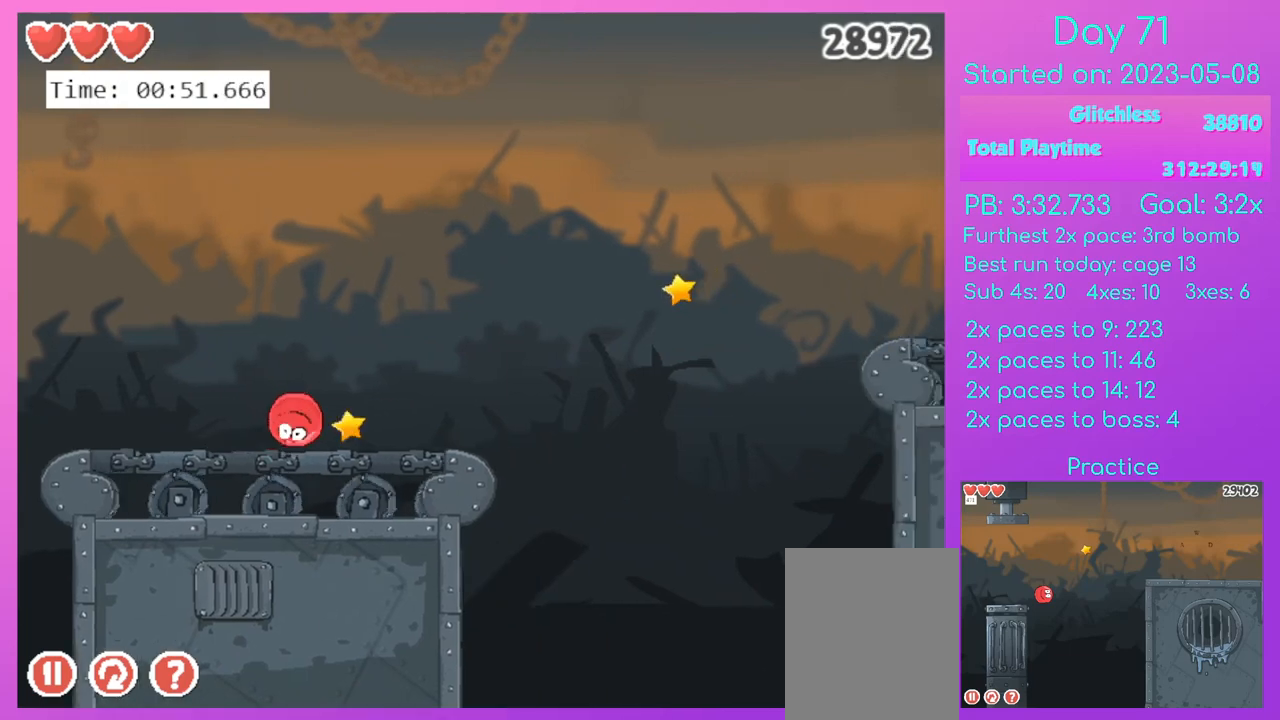
{"keys": ["right"], "events": [[234, "up", "down"], [334, "up", "up"]]}
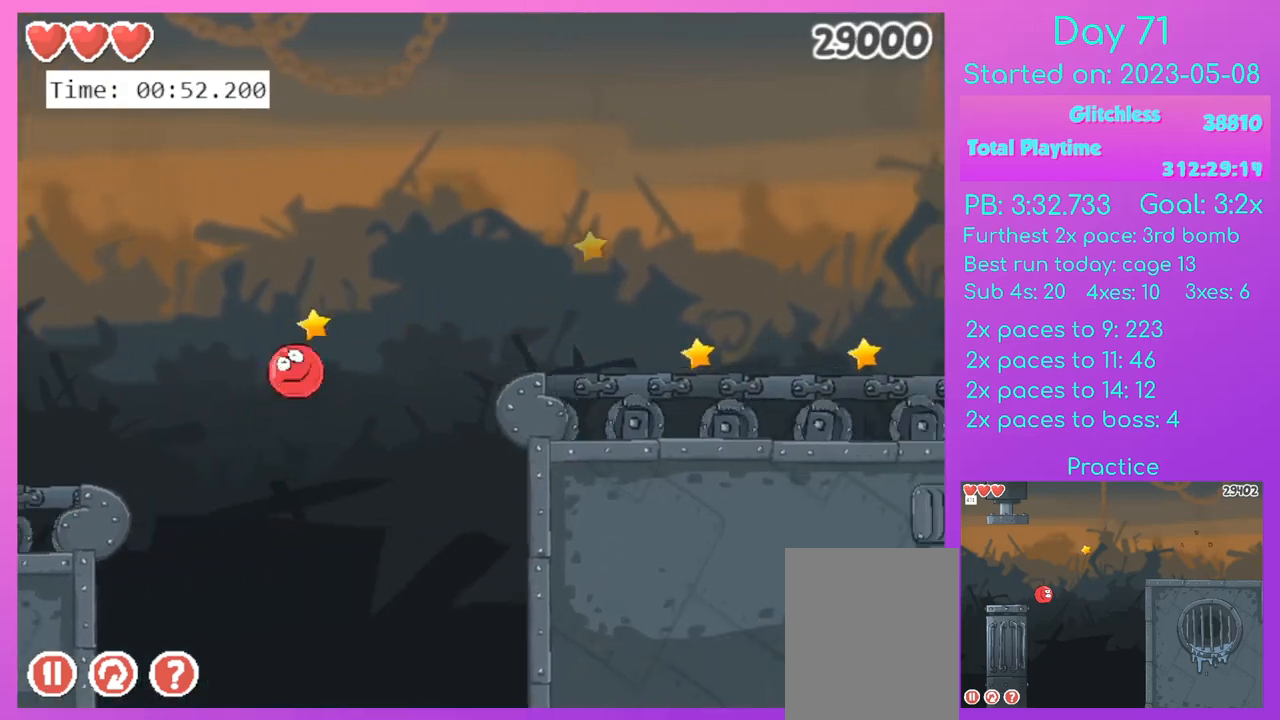
{"keys": ["right"], "events": []}
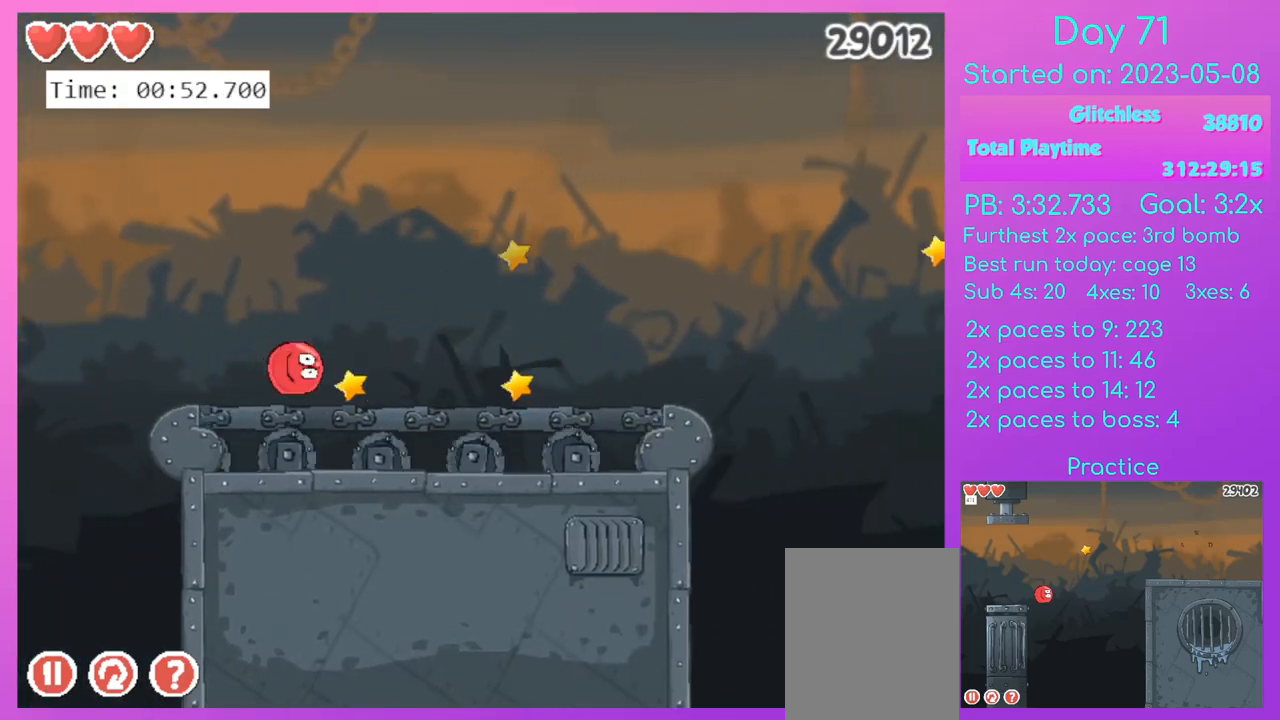
{"keys": ["right"], "events": []}
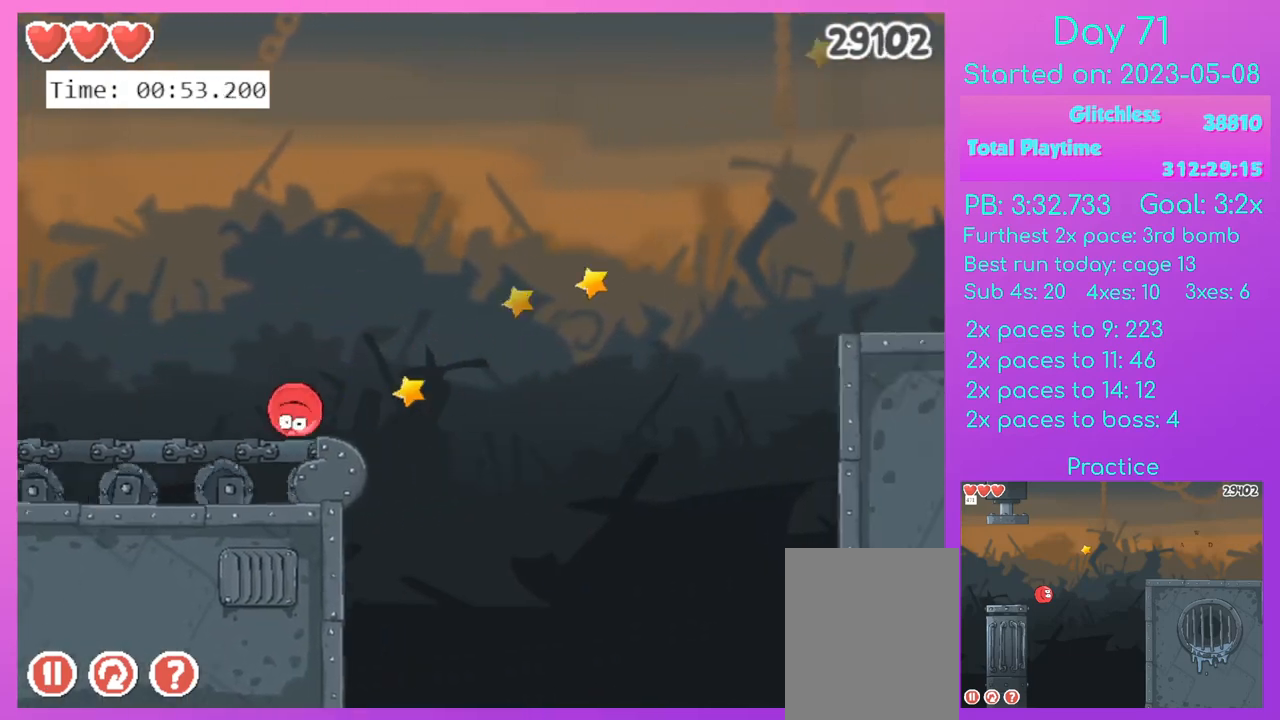
{"keys": ["right"], "events": [[33, "up", "down"], [167, "up", "up"]]}
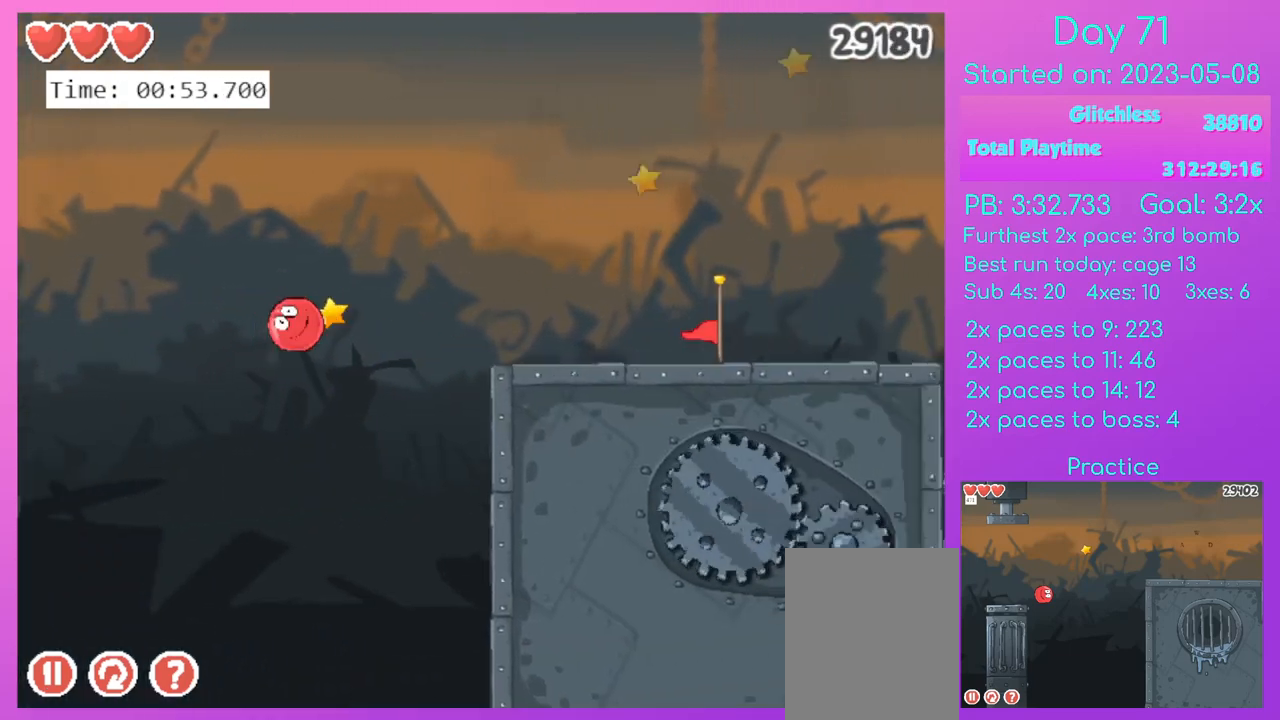
{"keys": ["right"], "events": []}
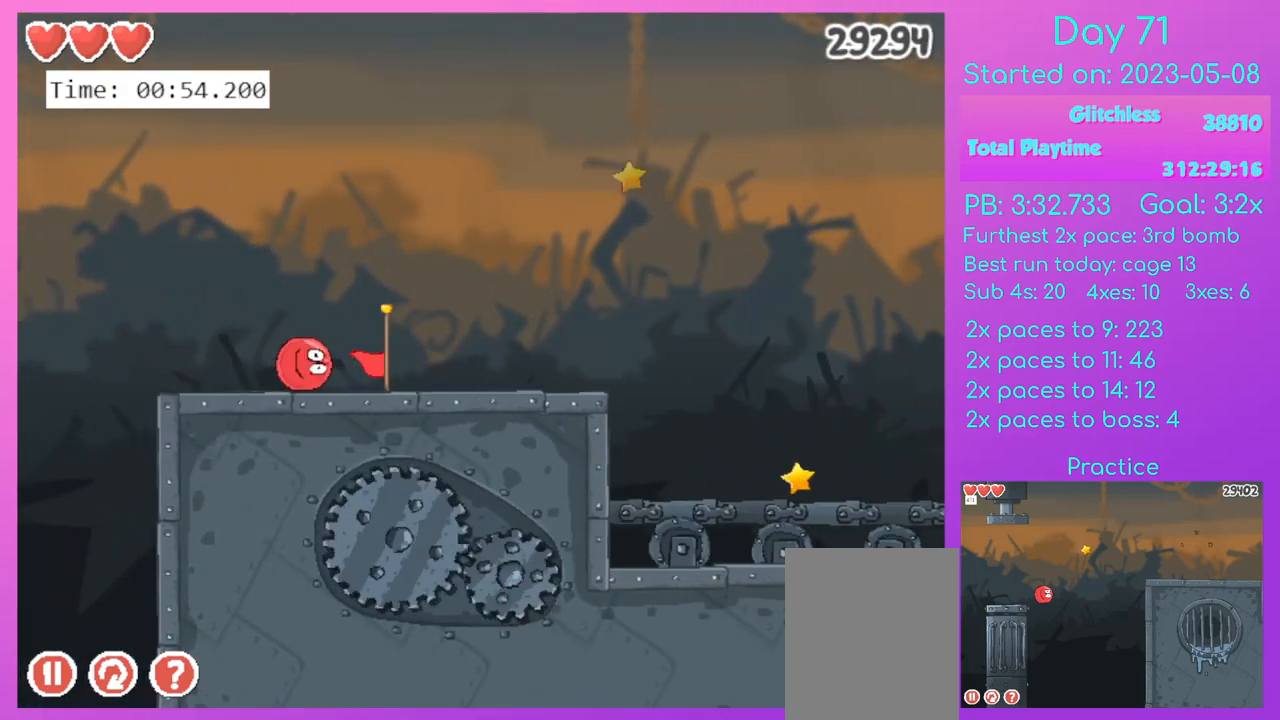
{"keys": ["right", "up"], "events": [[400, "up", "down"]]}
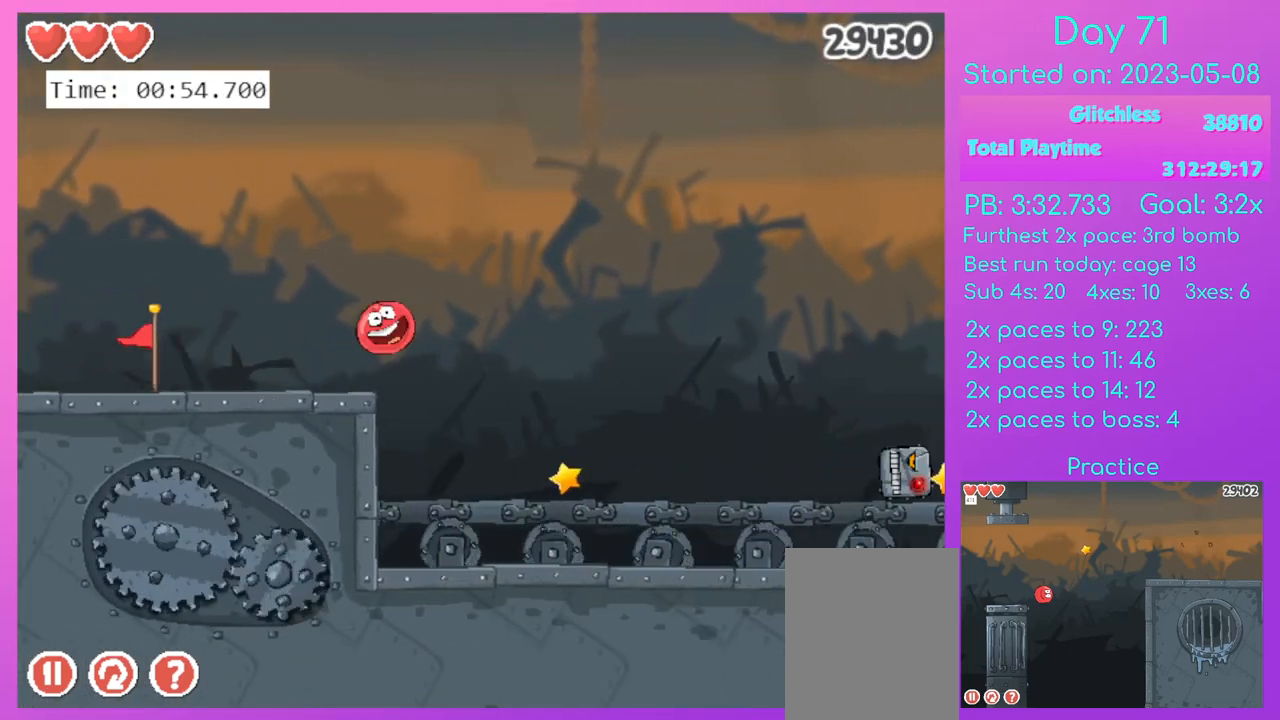
{"keys": [], "events": [[67, "up", "up"], [100, "right", "up"]]}
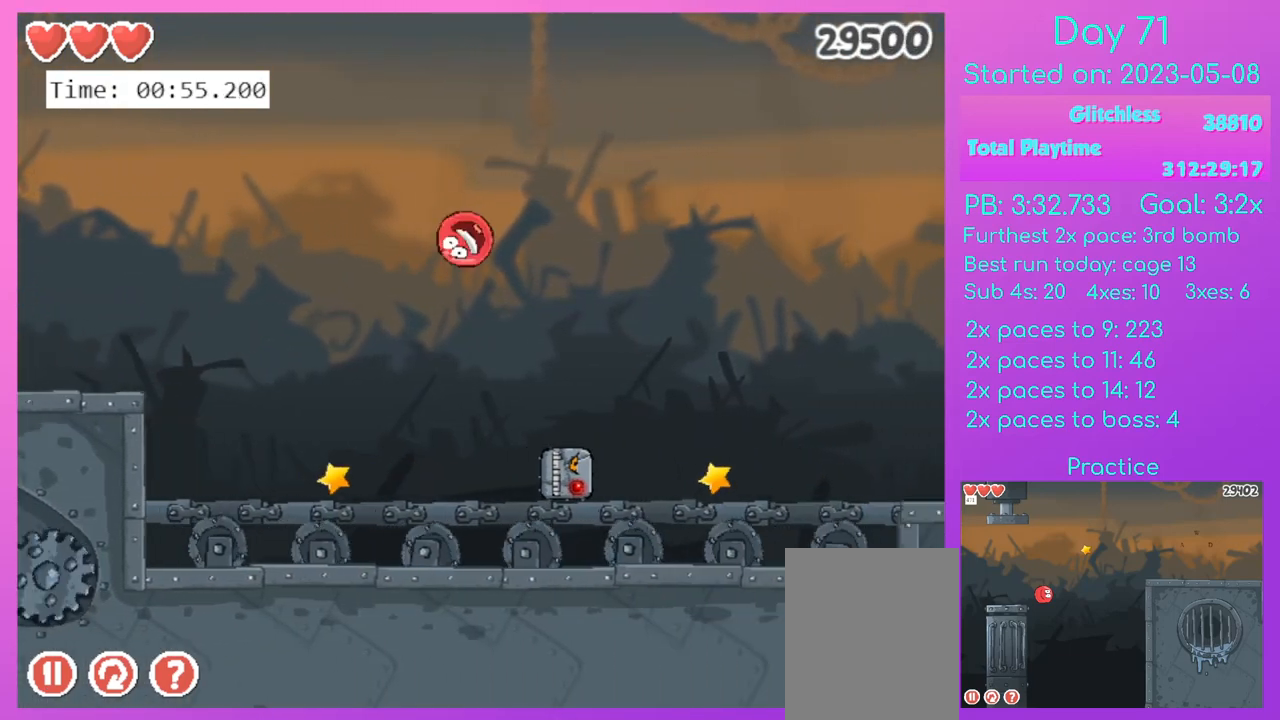
{"keys": [], "events": []}
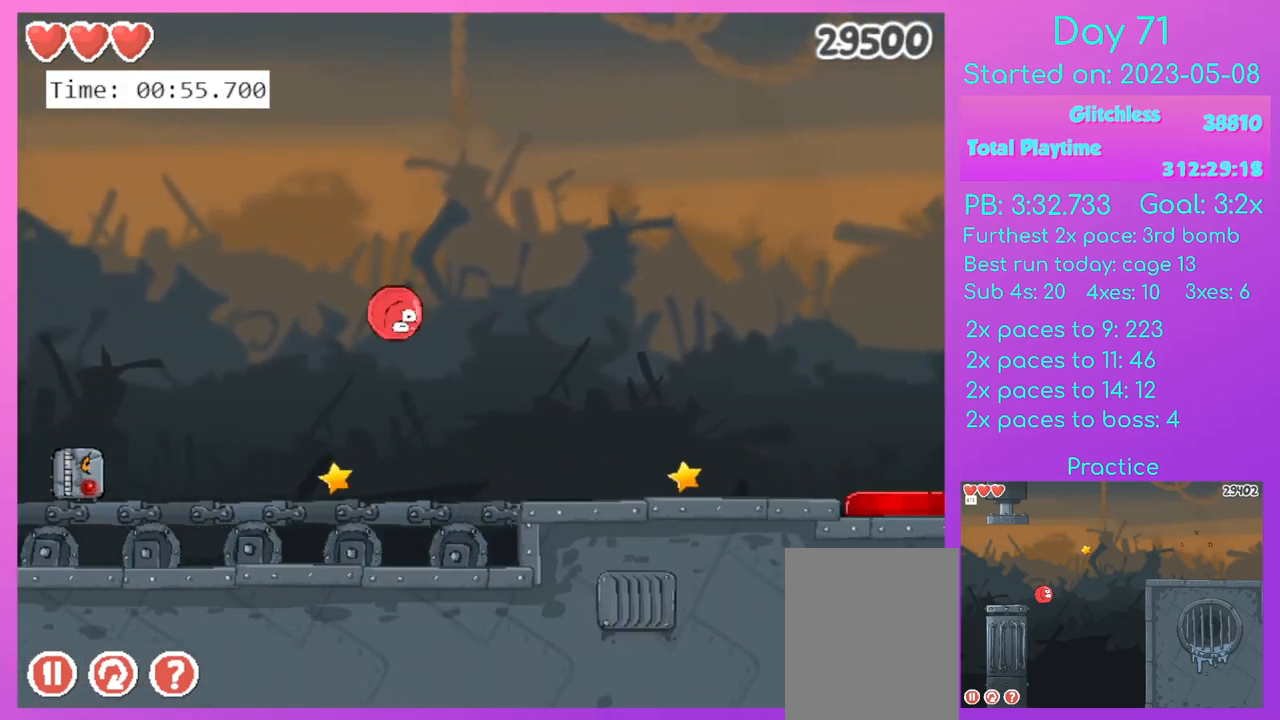
{"keys": ["d"], "events": [[301, "d", "down"]]}
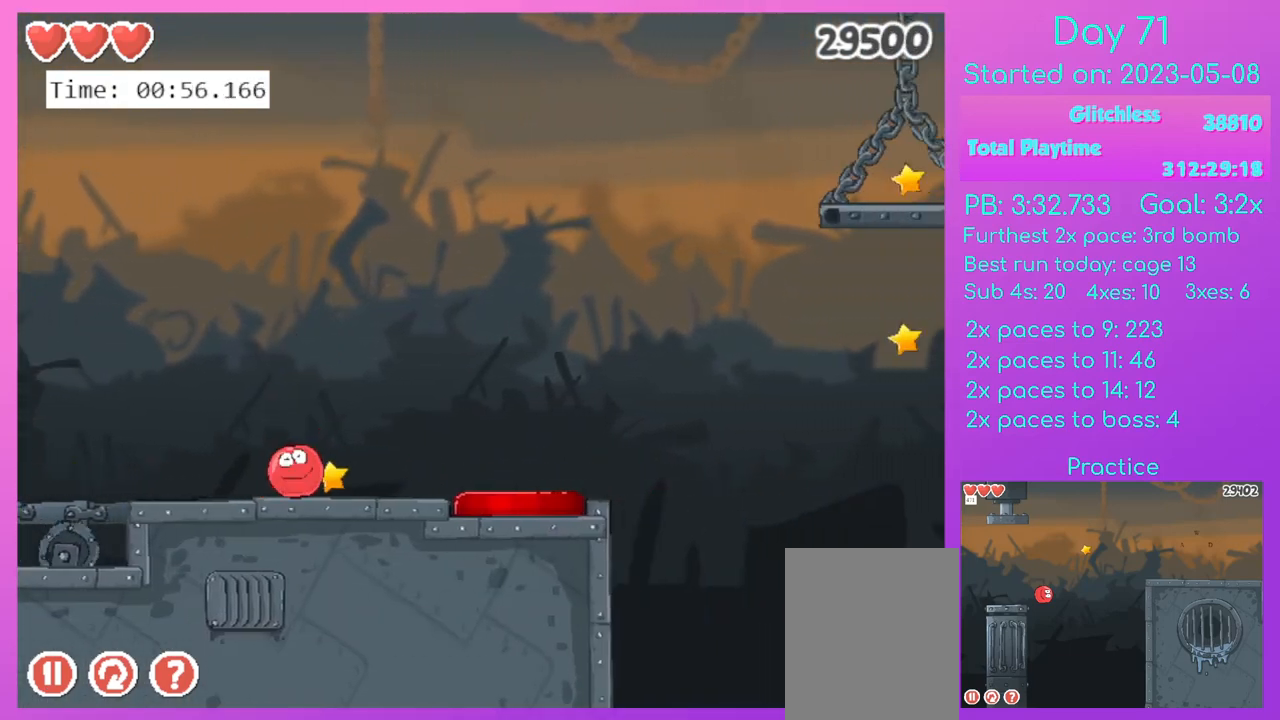
{"keys": ["d"], "events": [[167, "up", "down"], [233, "up", "up"], [400, "up", "down"], [434, "up", "up"]]}
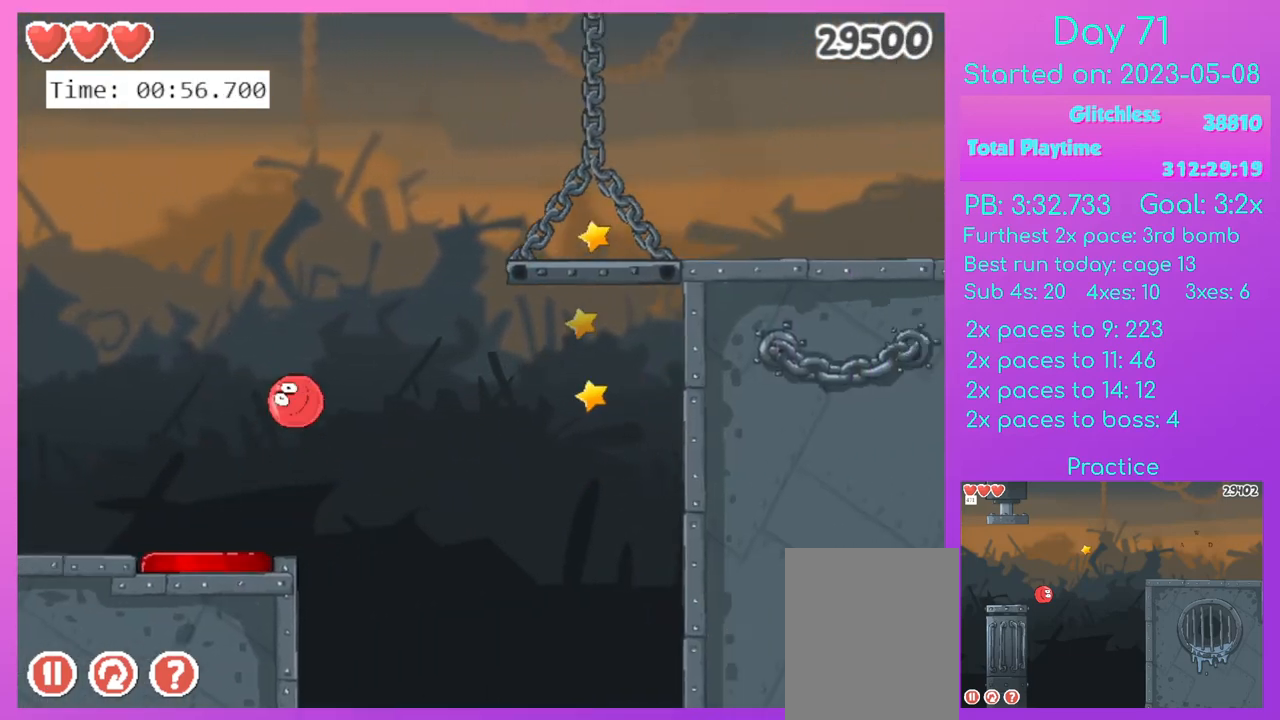
{"keys": ["right"], "events": [[167, "d", "up"], [167, "right", "down"]]}
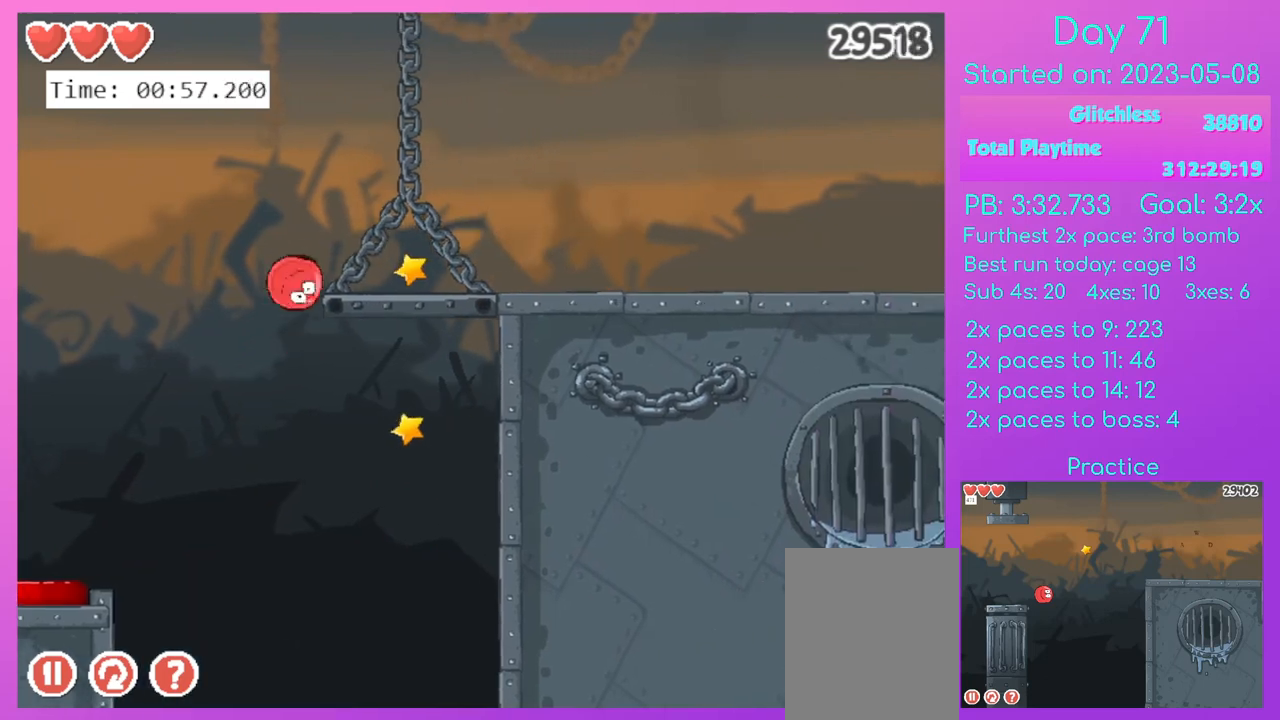
{"keys": ["right"], "events": []}
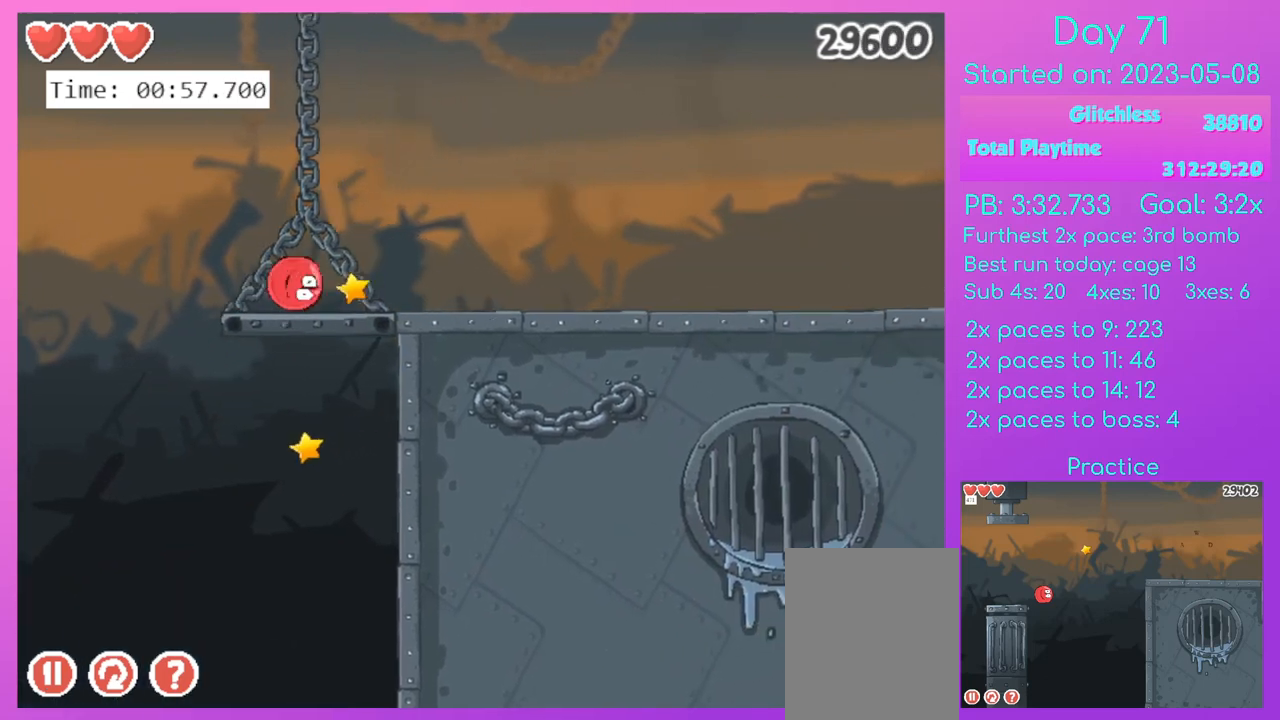
{"keys": ["right"], "events": []}
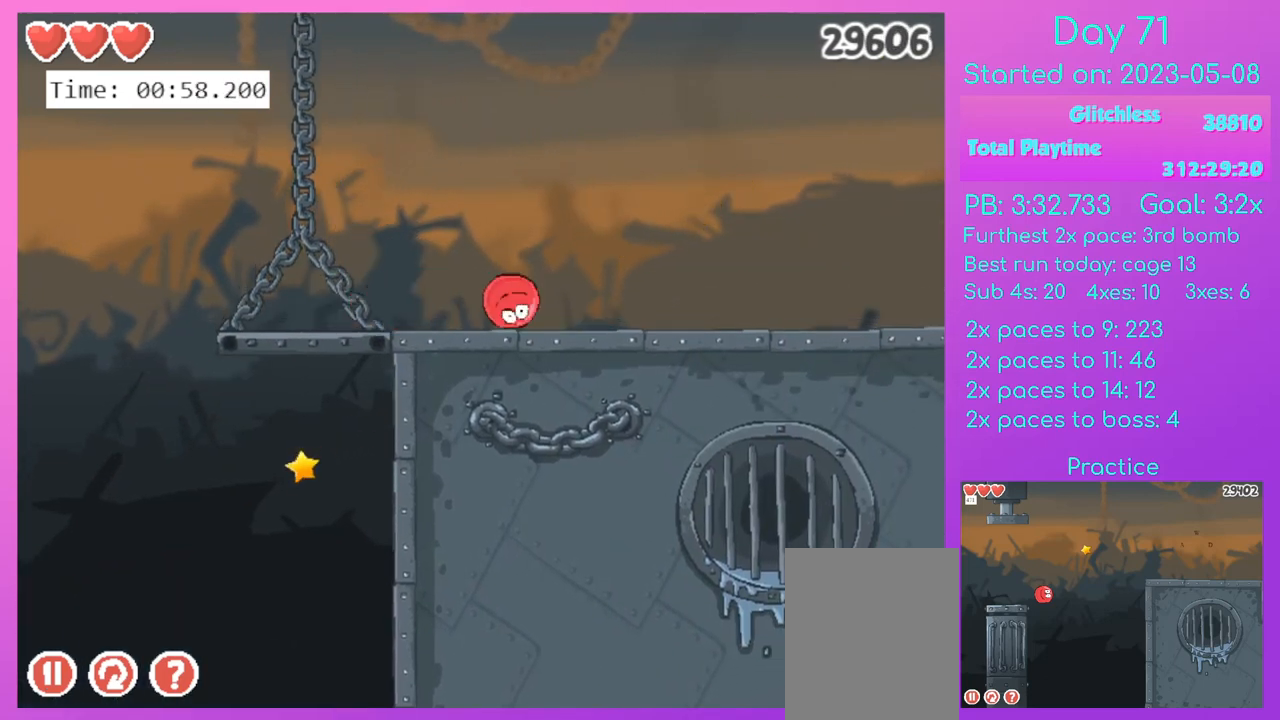
{"keys": ["right"], "events": []}
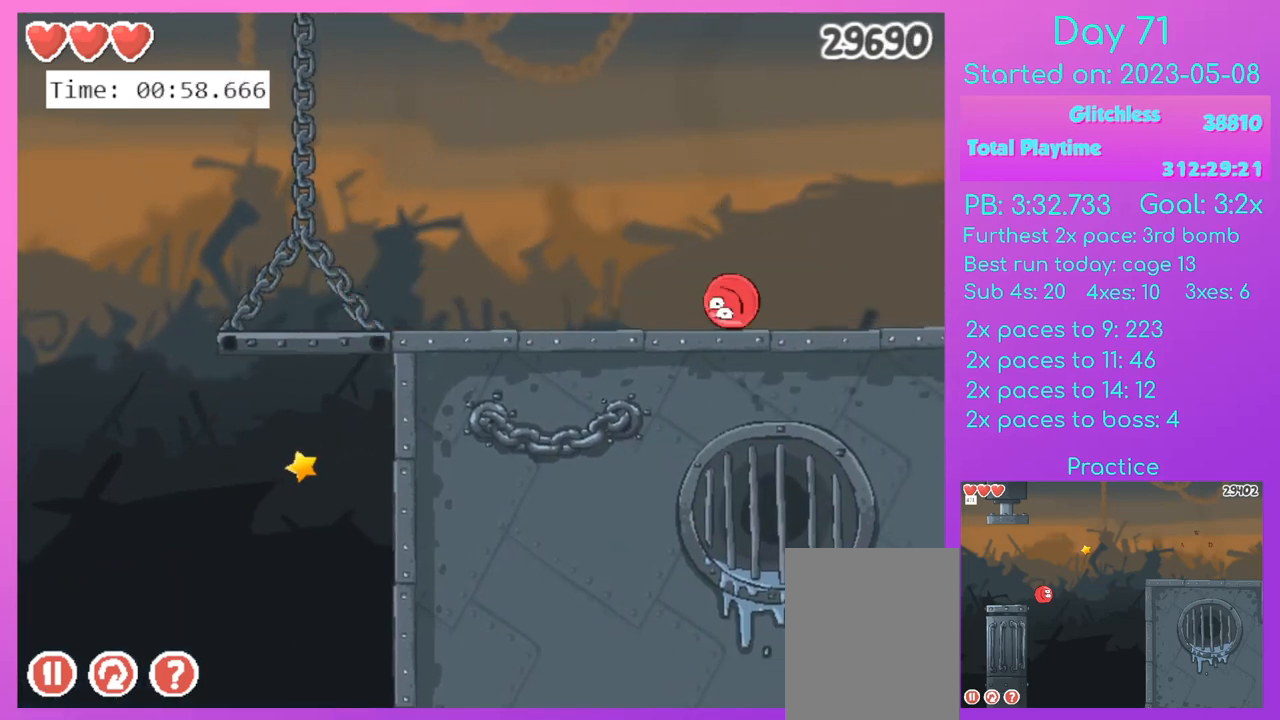
{"keys": ["r", "right", "up"], "events": [[67, "up", "down"], [334, "r", "down"]]}
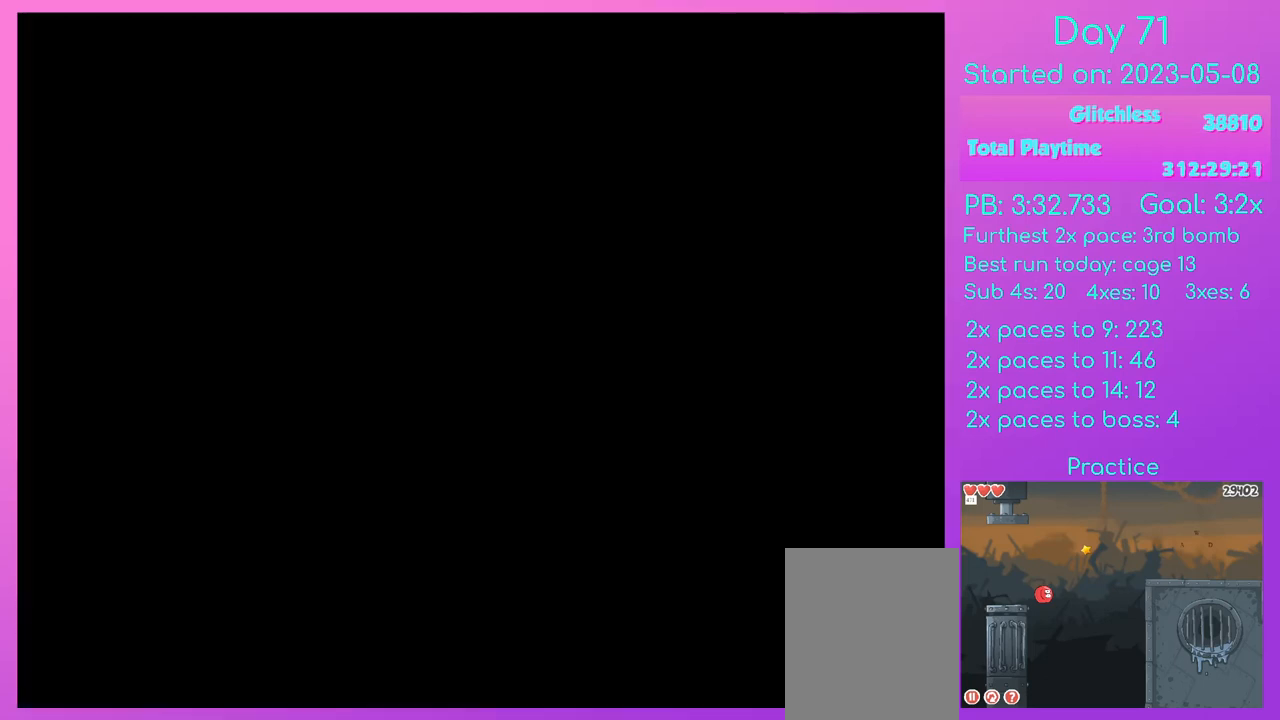
{"keys": ["right", "up"], "events": [[67, "r", "up"]]}
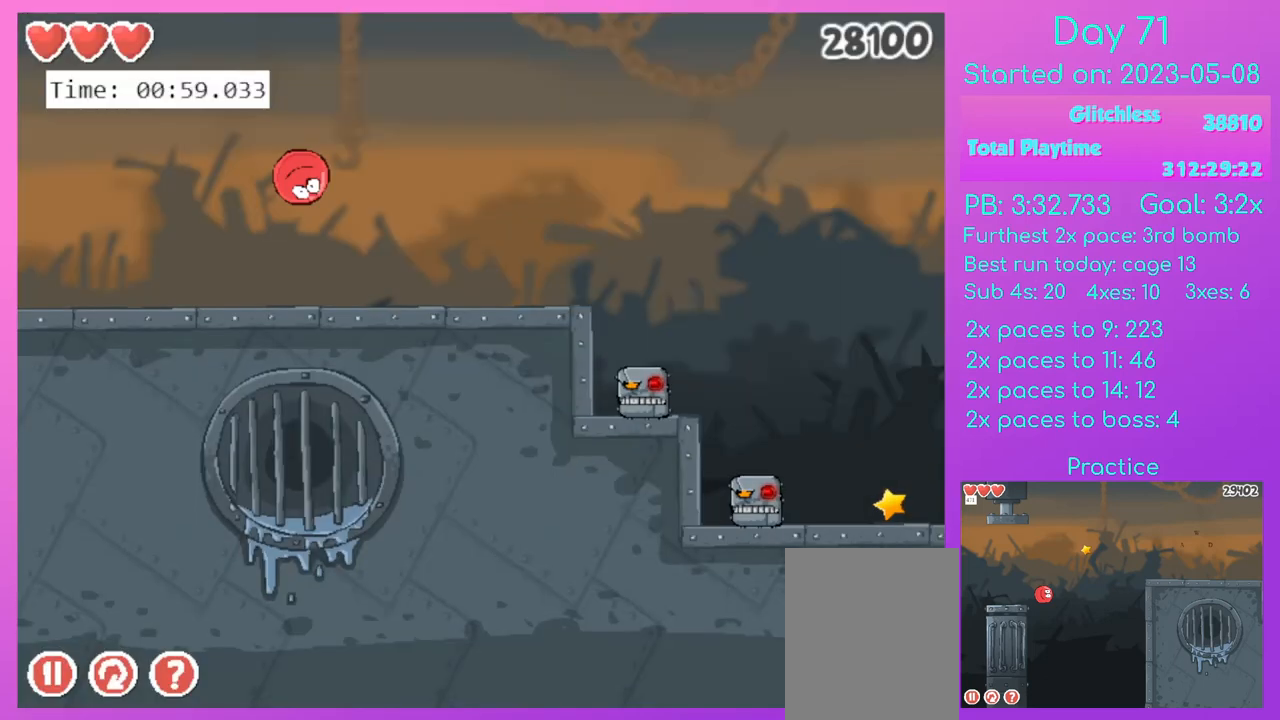
{"keys": ["right"], "events": [[234, "up", "up"]]}
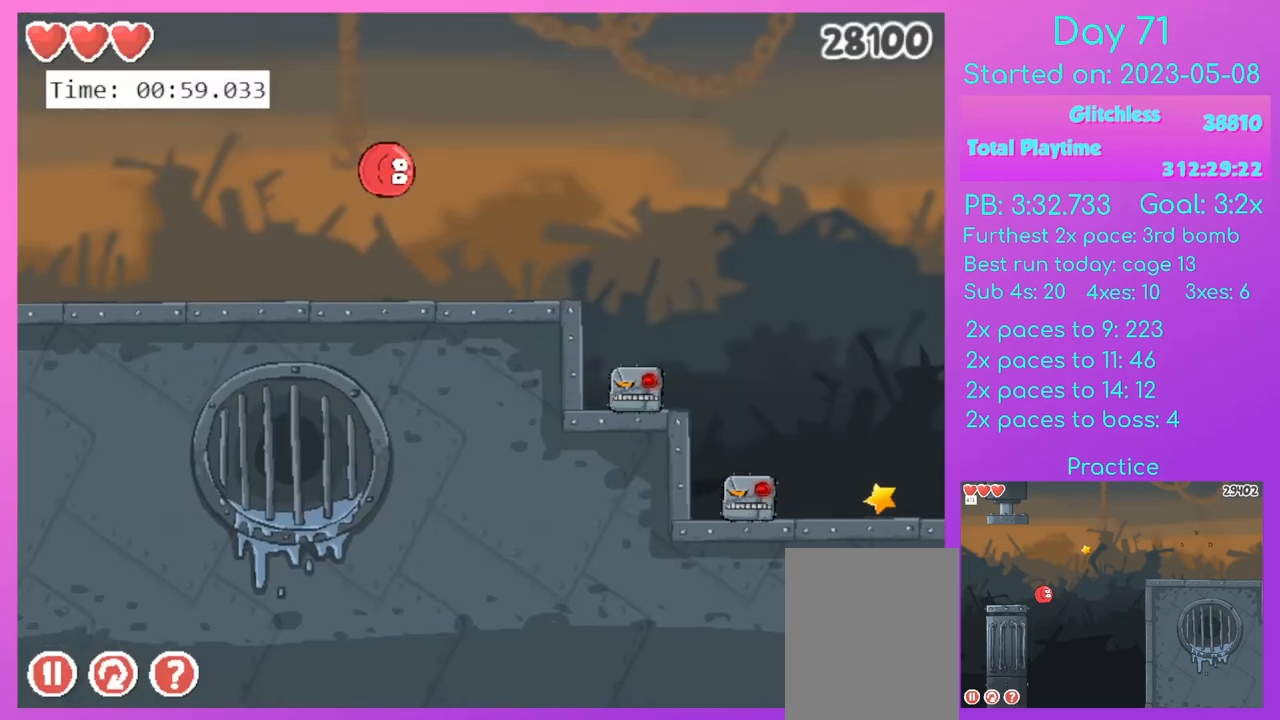
{"keys": ["right"], "events": []}
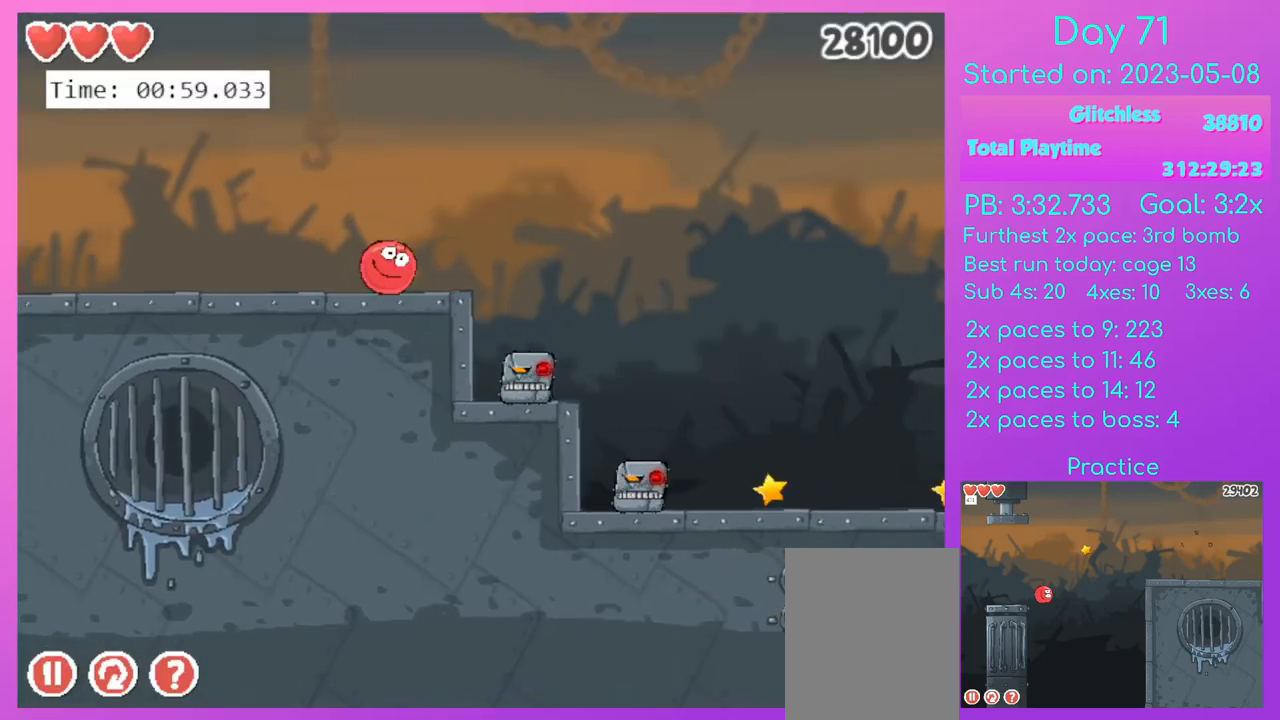
{"keys": ["right", "up"], "events": [[434, "up", "down"]]}
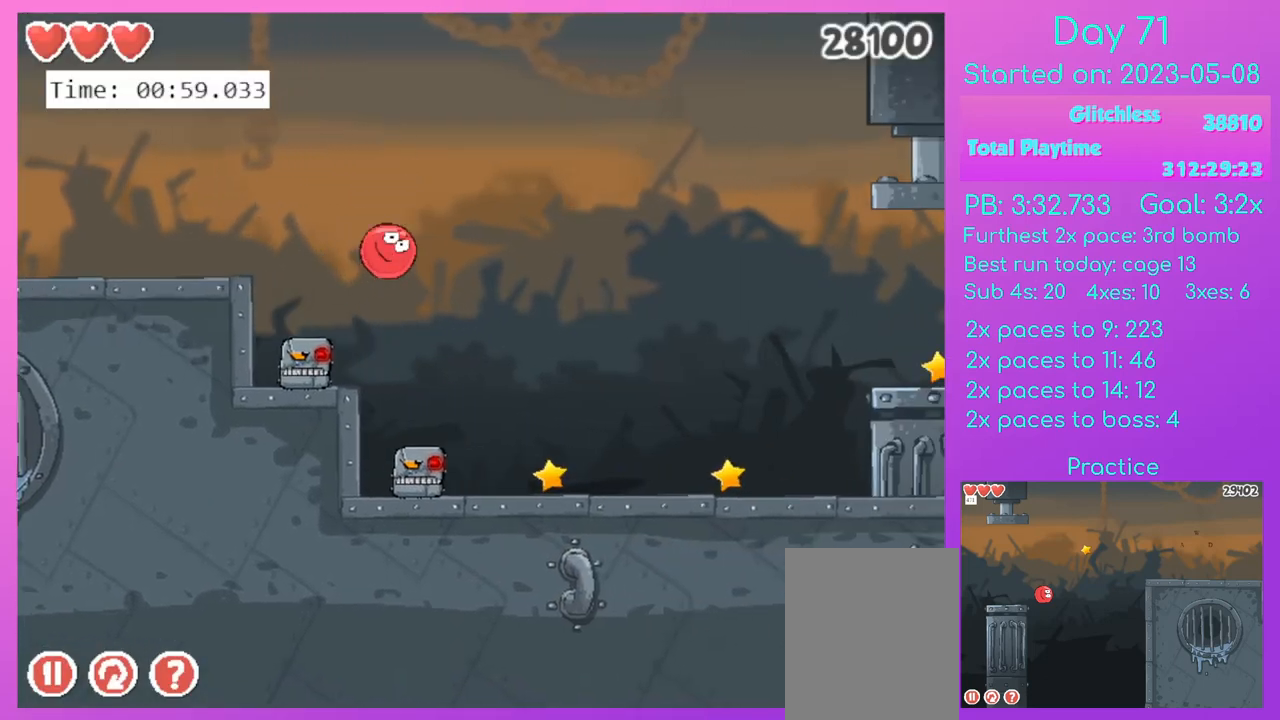
{"keys": ["right"], "events": [[267, "up", "up"]]}
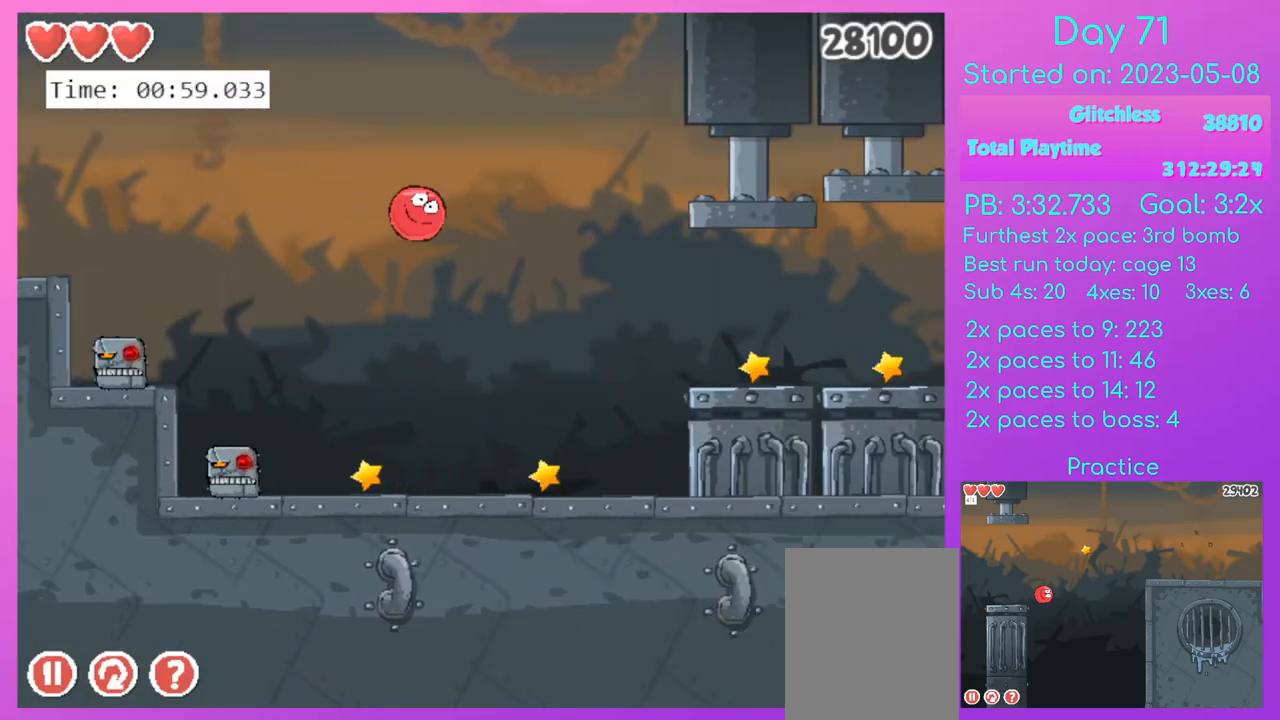
{"keys": ["right"], "events": []}
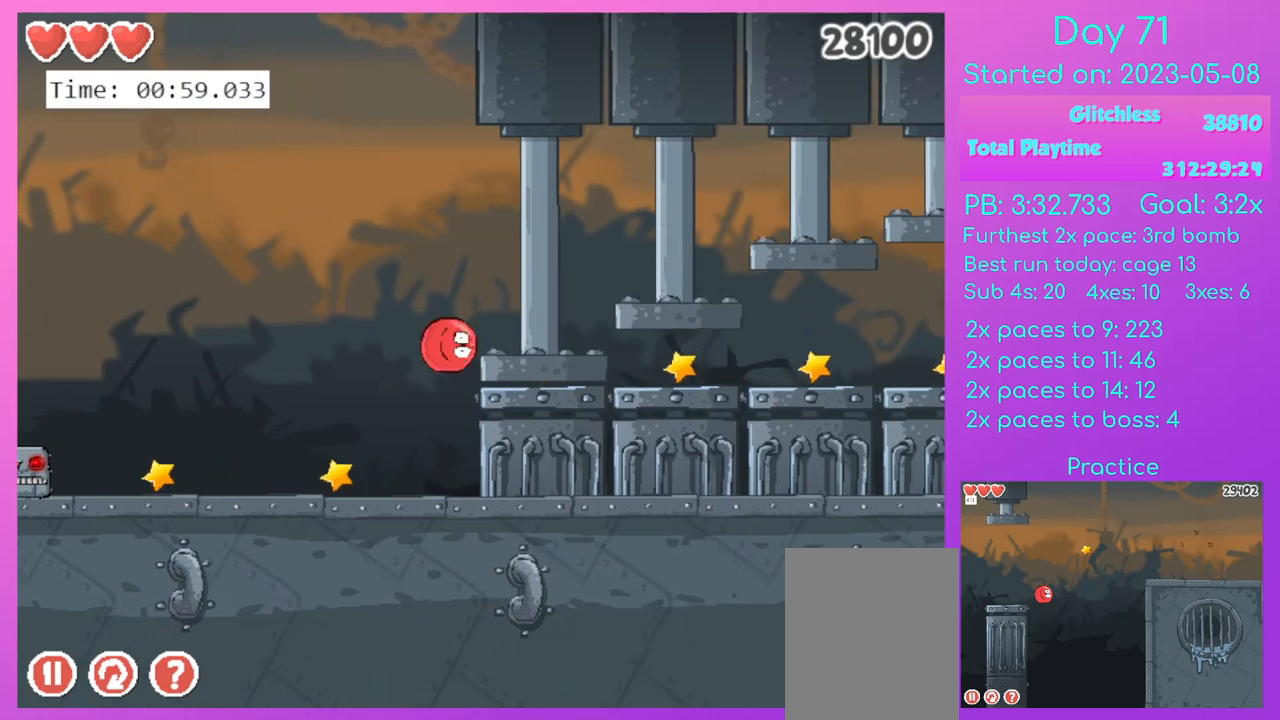
{"keys": ["right", "up"], "events": [[267, "up", "down"]]}
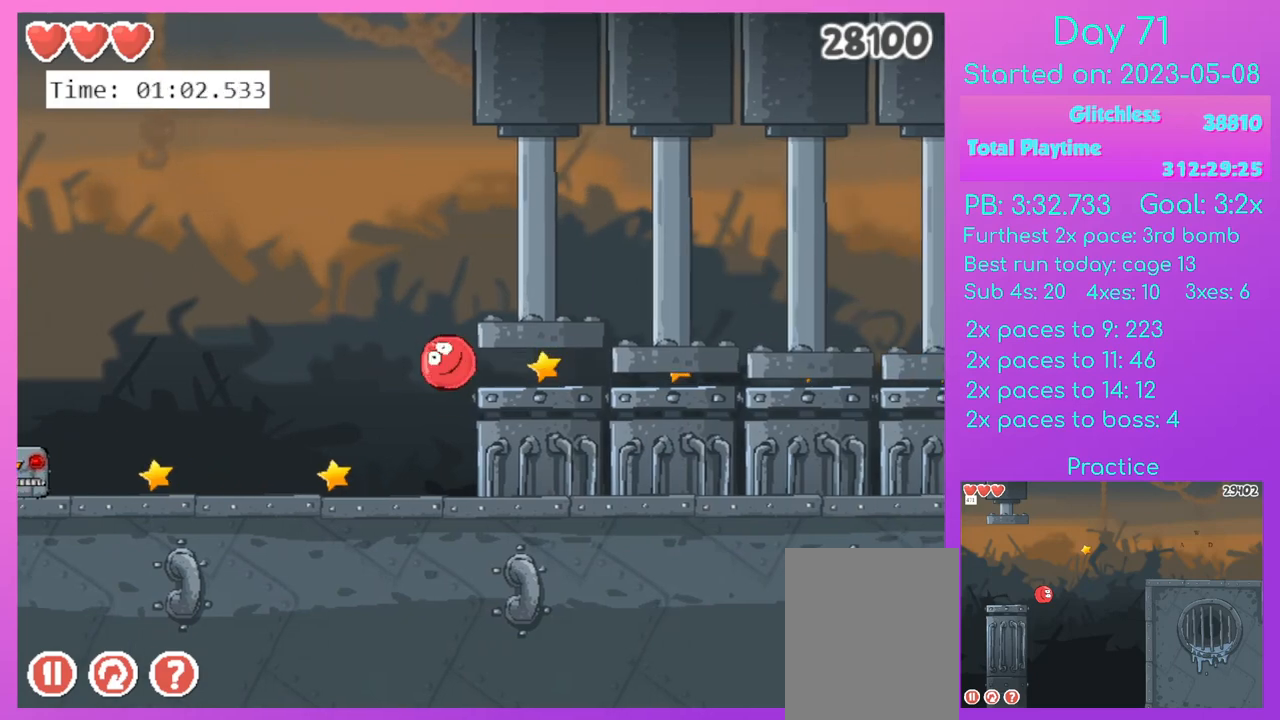
{"keys": [], "events": [[401, "right", "up"], [434, "up", "up"]]}
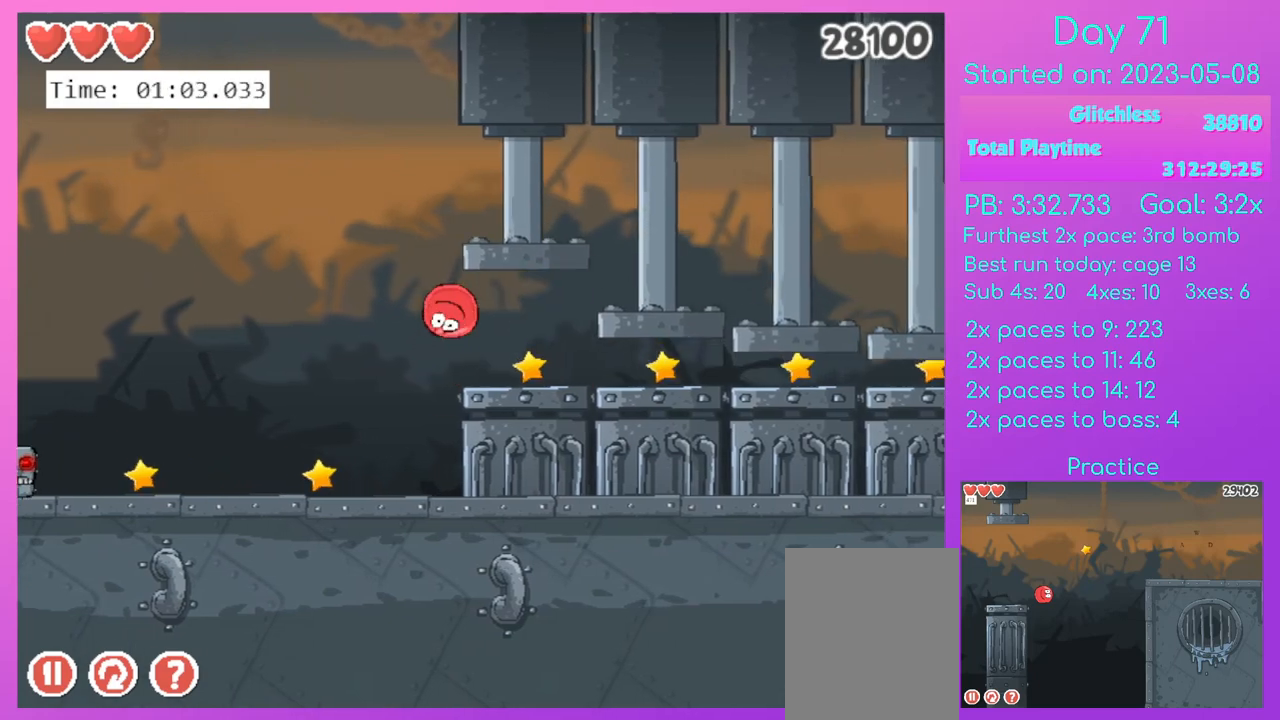
{"keys": ["up"], "events": [[500, "up", "down"]]}
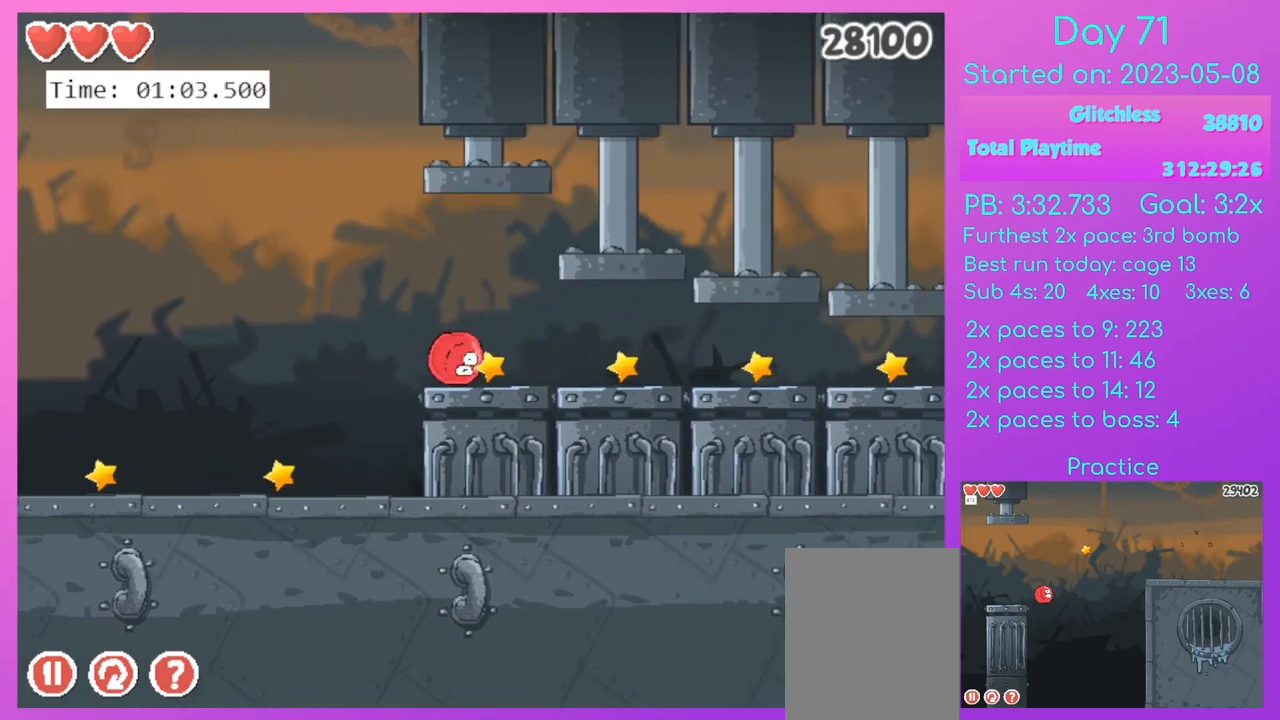
{"keys": ["right", "up"], "events": [[67, "up", "up"], [467, "up", "down"], [501, "right", "down"]]}
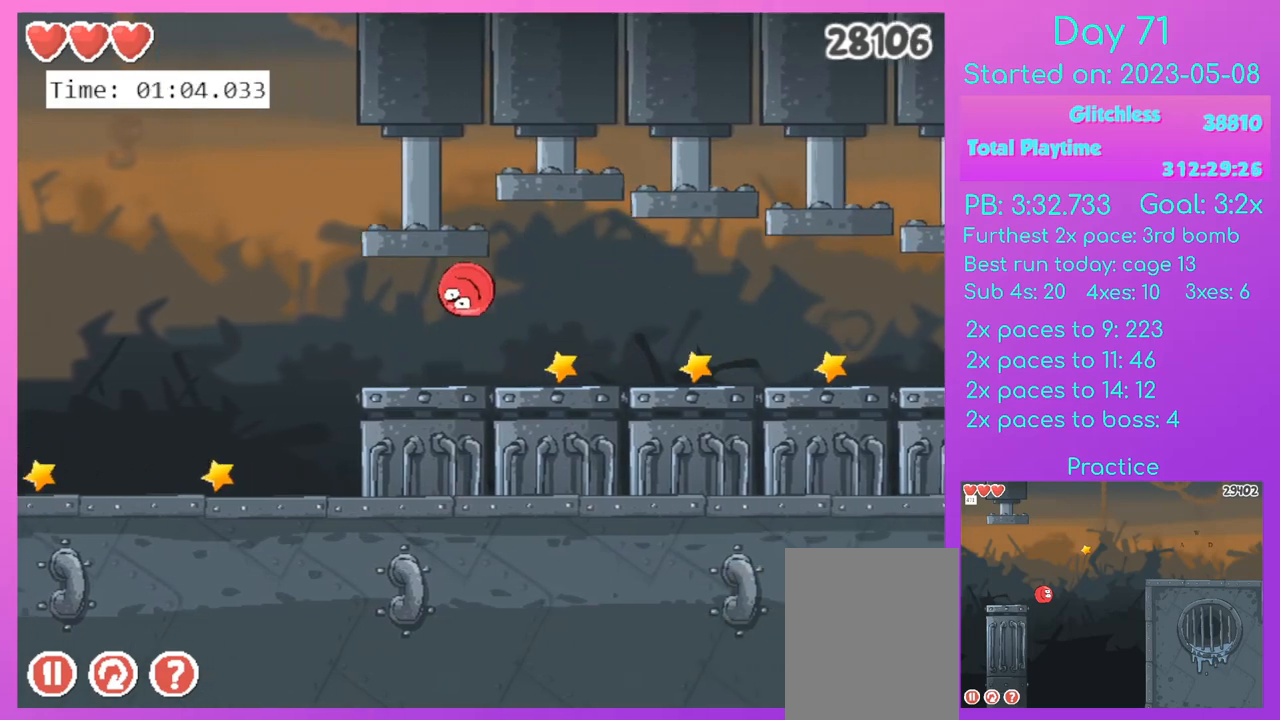
{"keys": ["right"], "events": [[400, "up", "up"]]}